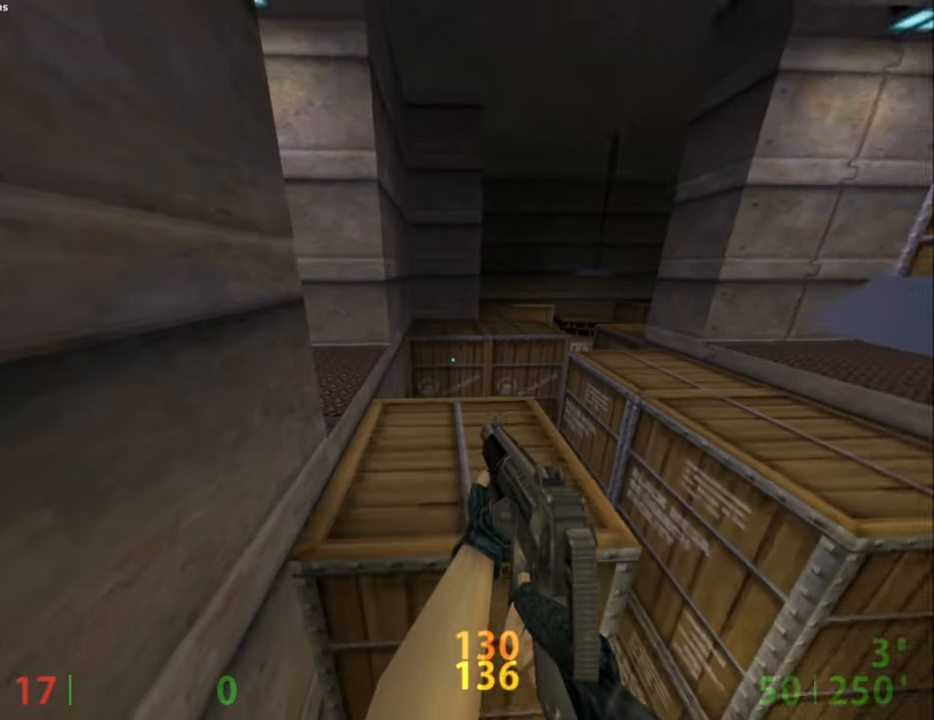
Gameplay with keyboard and mouse; each line is a JSON object with the keys and mouse buttons held at the frame after it. "events" lists presses ("down") and releases ("up") of "a", "alt", "caps_lock", "ctrl", "d", "e", "escape", "f", "f1", "f10", "f11", "f12", "f2", "f3", "f4", "f5", "f6", "f7", "f8", "f9", "q", "r", "s", "shift", "space", "tab", "w", "mouse_left", "mouse_middle", "mouse_right", "mouse_mb4", "mouse_mb5", "mouse_wheel_up" and "mouse_wheel_down" between this image and that frame as [ms after this image, input, new state], when the widget could be followed in between. "mouse_left", "mouse_middle", "mouse_right", "mouse_mb4", "mouse_mb5", "mouse_wheel_up", "mouse_wheel_down" = the "left", "middle", "right", "mb4", "mb5", "wheel_up", "wheel_down" buttons of the "mouse" list. No other keys are recorded. Not read: mouse_move.
{"keys": ["ctrl", "e"], "mouse": [], "events": [[117, "d", "down"], [167, "a", "up"], [267, "d", "up"], [350, "e", "down"]]}
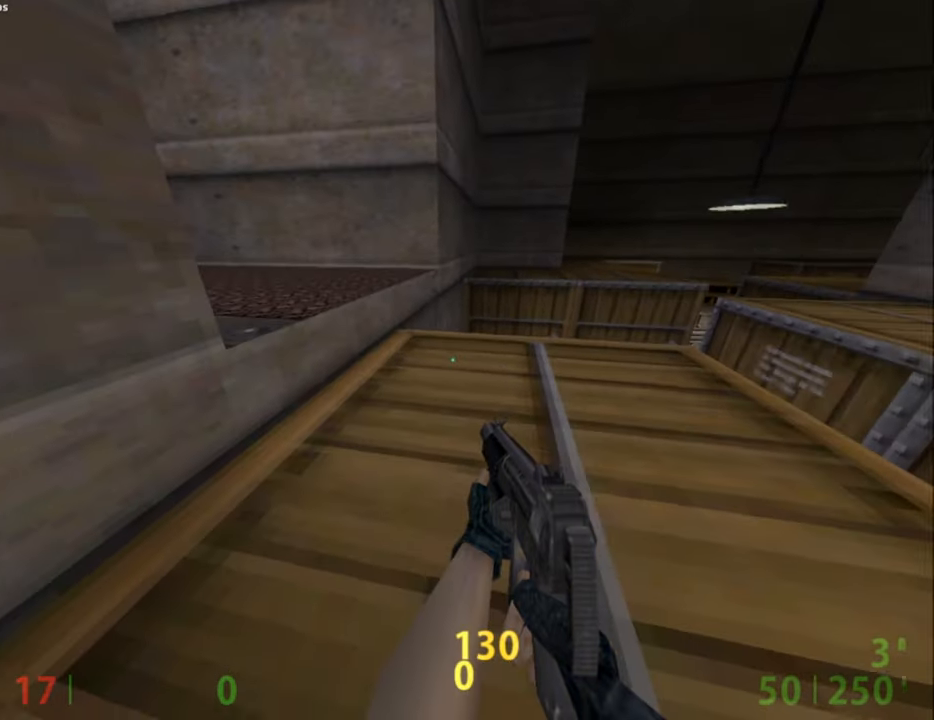
{"keys": [], "mouse": [], "events": [[50, "e", "up"], [134, "ctrl", "up"], [184, "w", "down"], [317, "w", "up"]]}
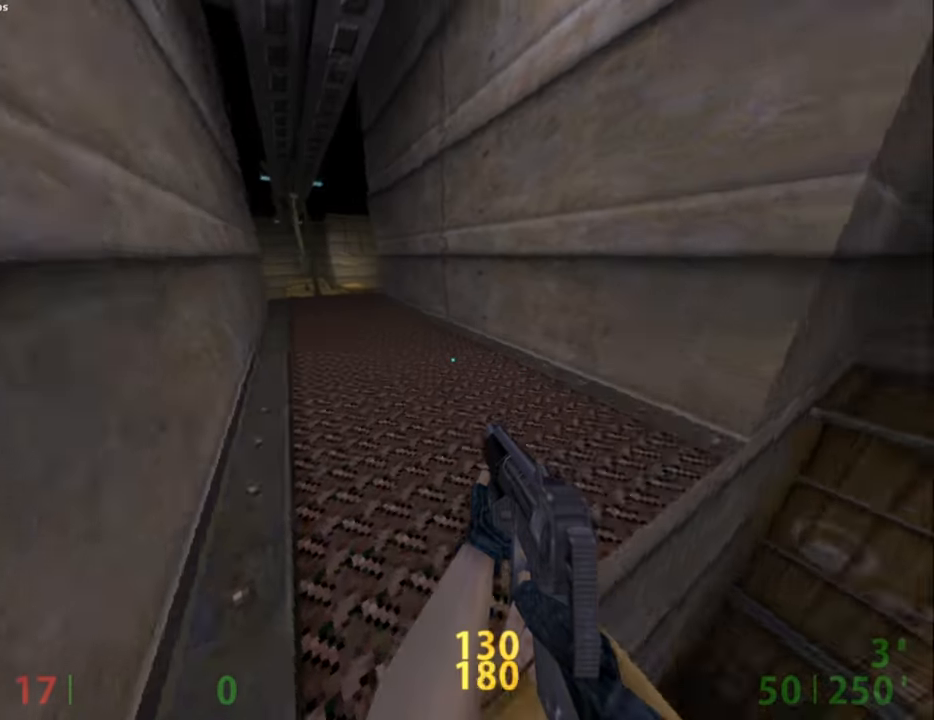
{"keys": [], "mouse": [], "events": [[17, "w", "down"], [100, "a", "down"], [100, "w", "up"], [150, "a", "up"]]}
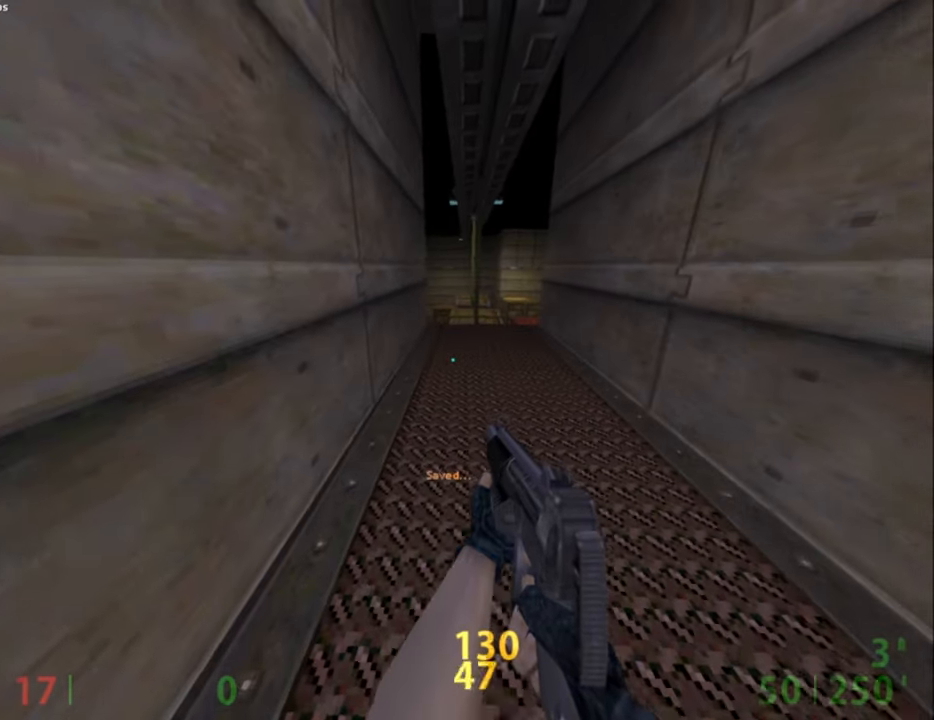
{"keys": ["w"], "mouse": [], "events": [[167, "w", "down"]]}
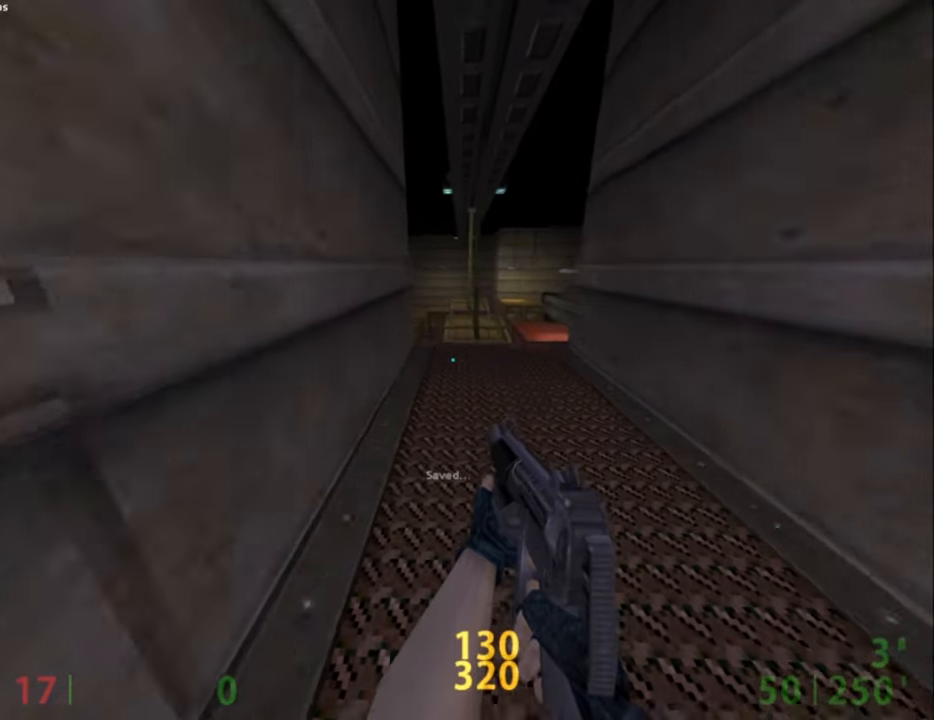
{"keys": ["w"], "mouse": [], "events": []}
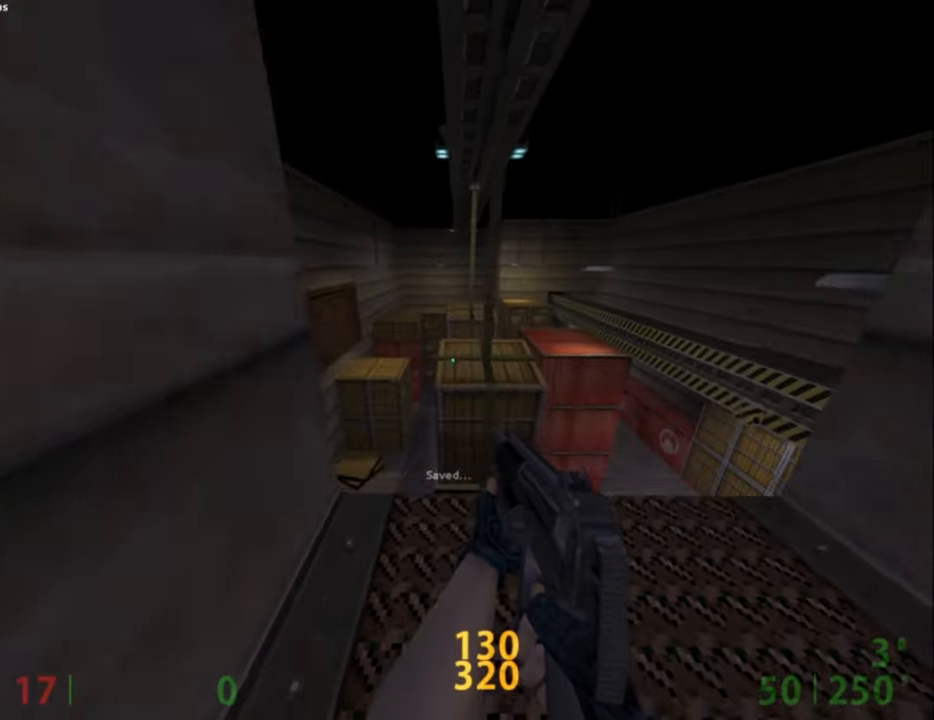
{"keys": [], "mouse": [], "events": [[100, "mouse_wheel_down", "down"], [200, "mouse_wheel_down", "up"], [250, "mouse_wheel_down", "down"], [284, "mouse_wheel_down", "up"], [334, "w", "up"]]}
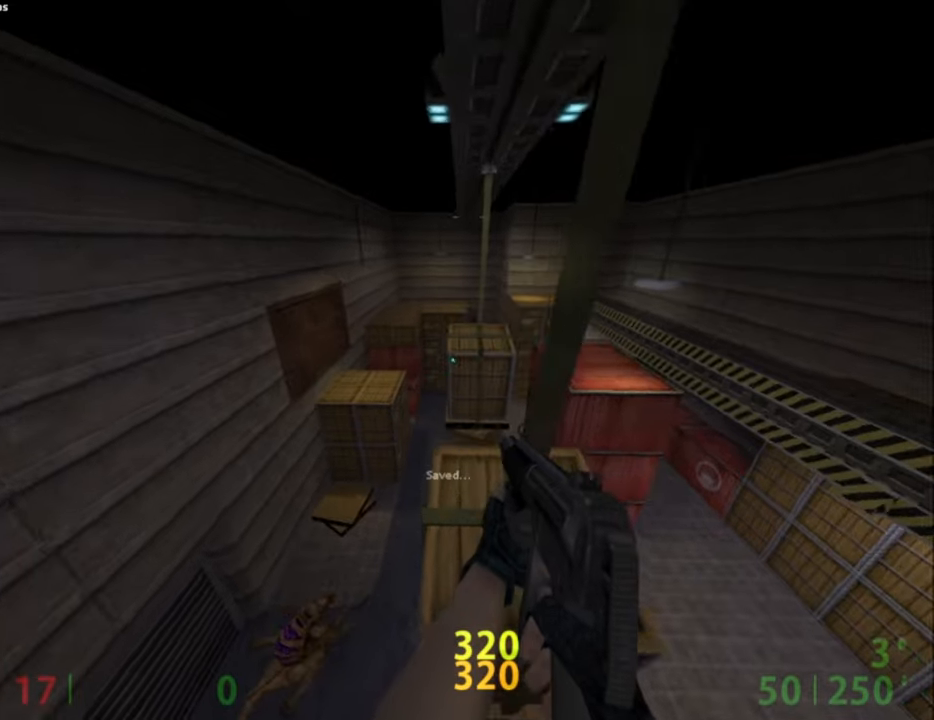
{"keys": [], "mouse": [], "events": [[350, "s", "down"], [450, "s", "up"]]}
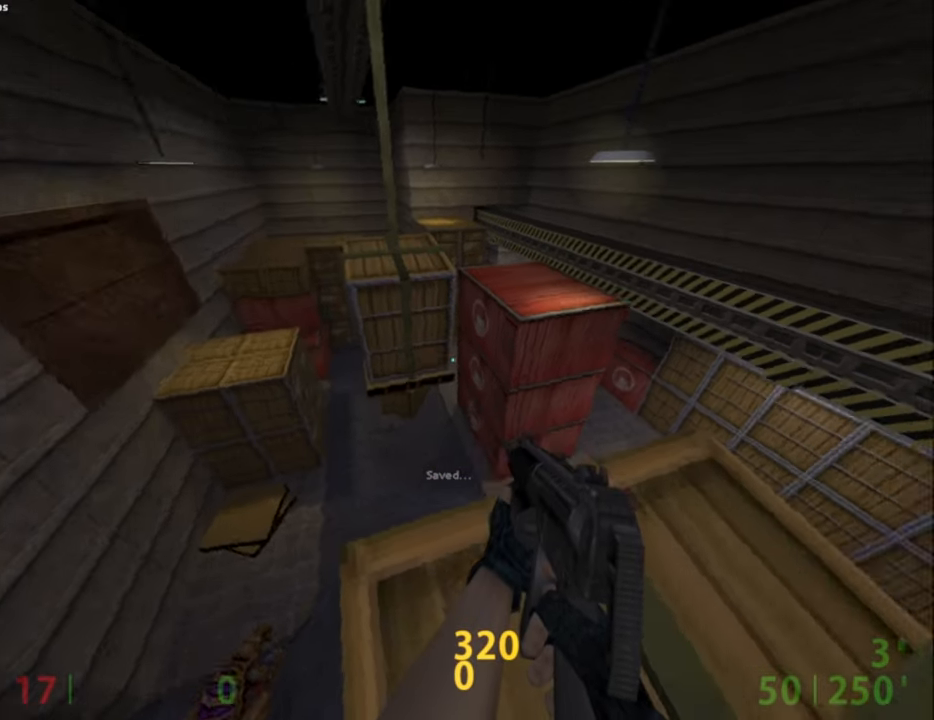
{"keys": ["a"], "mouse": [], "events": [[284, "w", "down"], [417, "a", "down"], [417, "mouse_wheel_down", "down"], [467, "w", "up"], [500, "mouse_wheel_down", "up"]]}
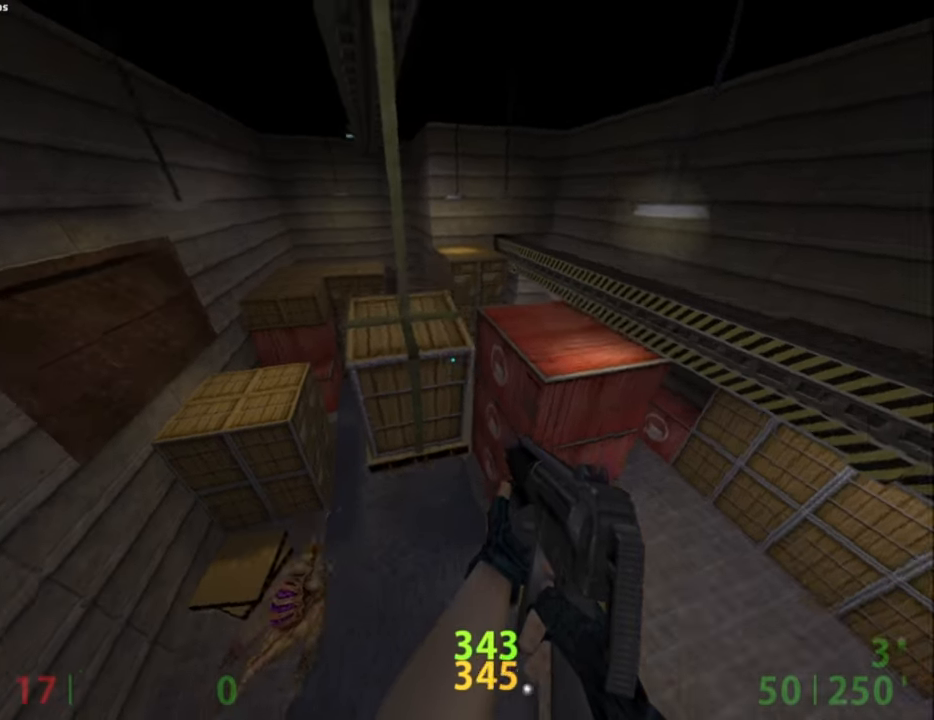
{"keys": [], "mouse": [], "events": [[250, "a", "up"], [334, "d", "down"], [484, "d", "up"]]}
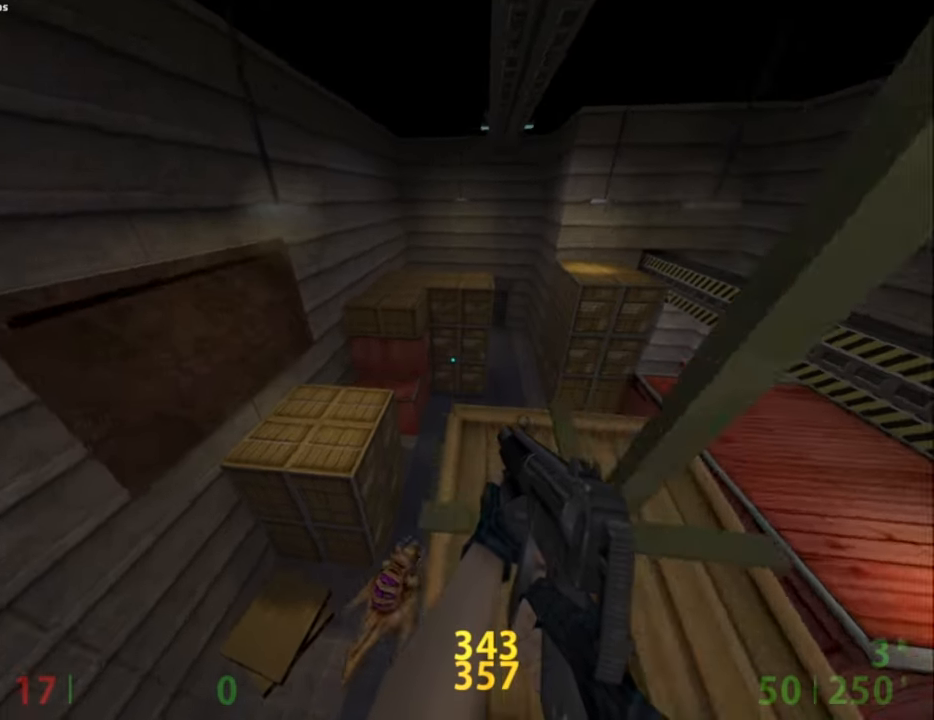
{"keys": [], "mouse": [], "events": [[300, "s", "down"], [400, "s", "up"]]}
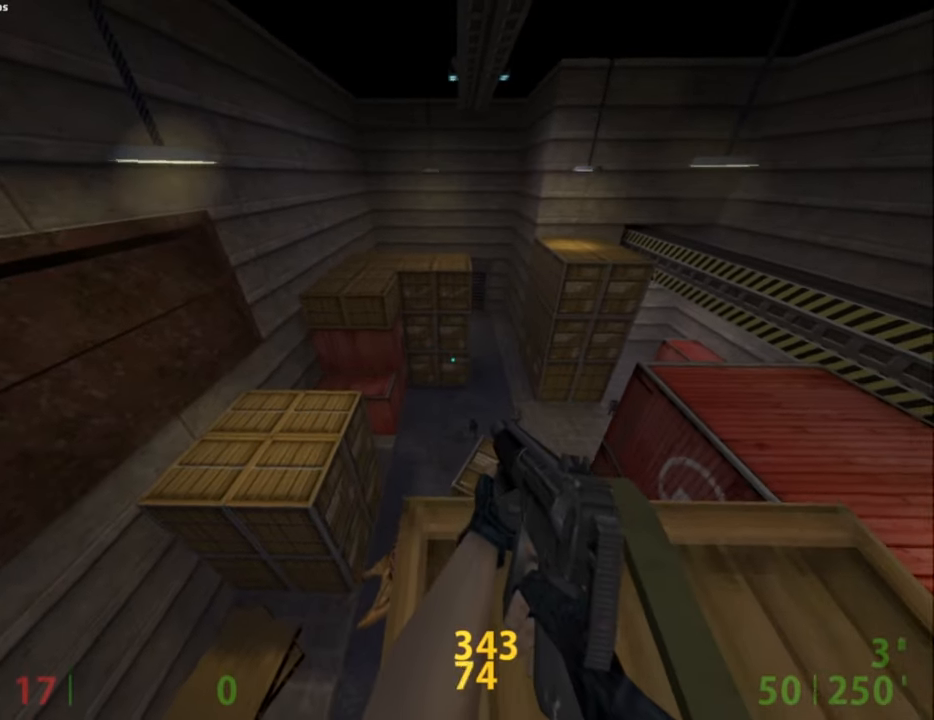
{"keys": ["w"], "mouse": [], "events": [[84, "w", "down"], [184, "d", "down"], [467, "d", "up"]]}
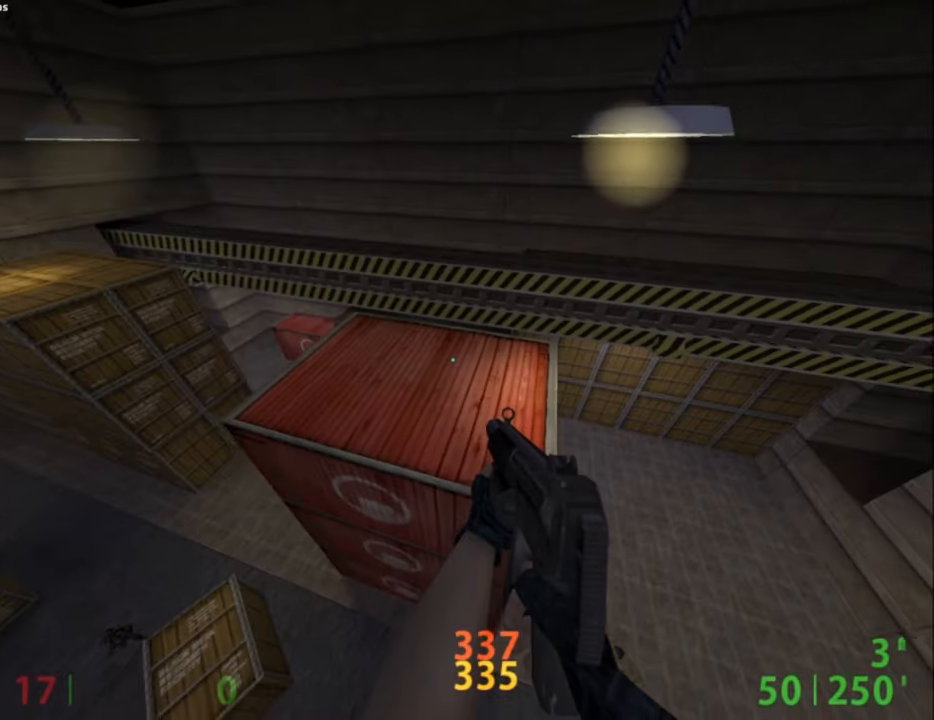
{"keys": ["w"], "mouse": [], "events": [[150, "a", "down"], [150, "w", "up"], [284, "a", "up"], [484, "w", "down"]]}
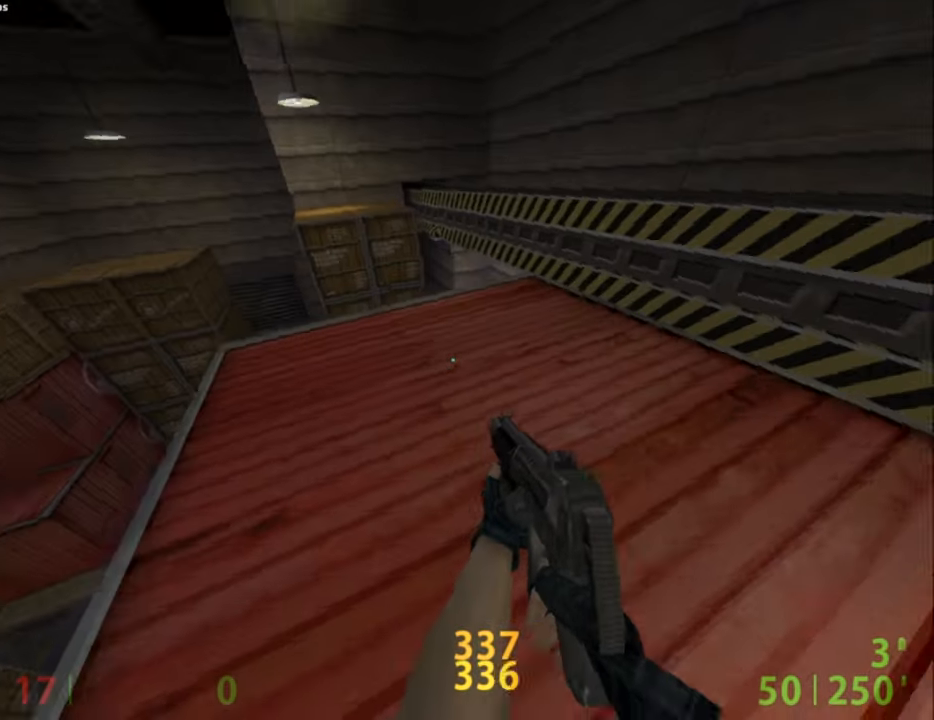
{"keys": ["a"], "mouse": [], "events": [[67, "a", "down"], [400, "space", "down"], [450, "w", "up"], [500, "space", "up"]]}
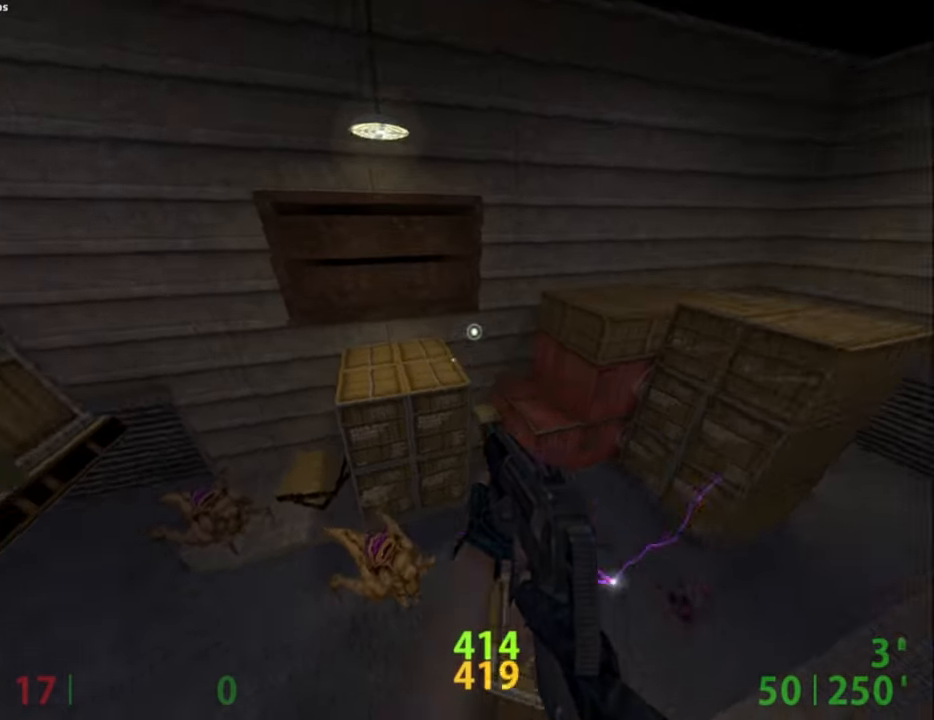
{"keys": ["d"], "mouse": [], "events": [[267, "a", "up"], [367, "d", "down"]]}
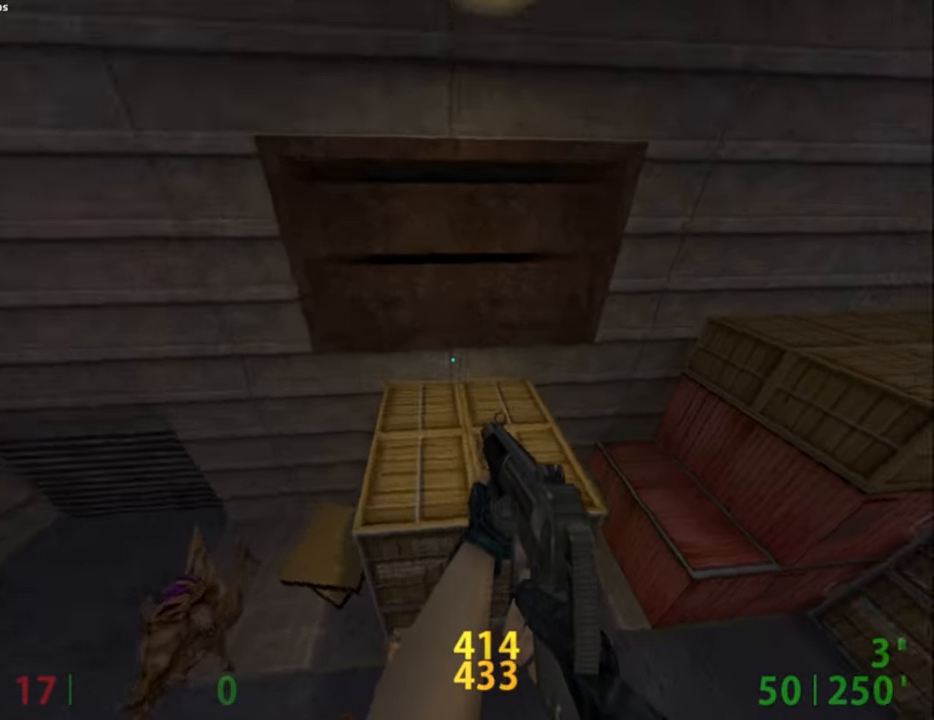
{"keys": ["w"], "mouse": [], "events": [[350, "w", "down"], [384, "d", "up"]]}
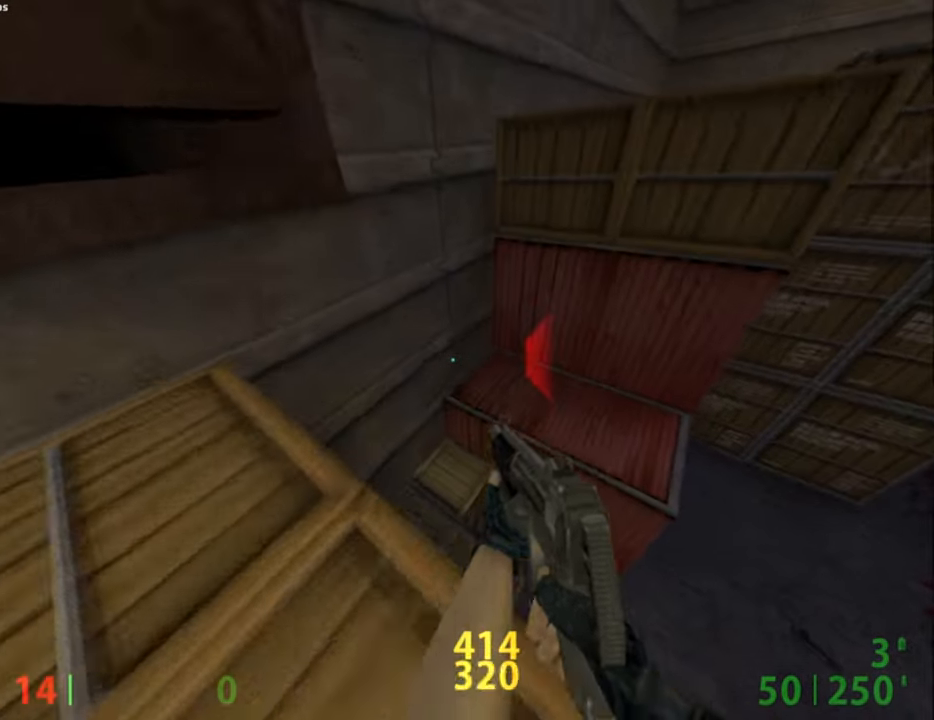
{"keys": ["a"], "mouse": [], "events": [[67, "w", "up"], [117, "d", "down"], [500, "a", "down"], [500, "d", "up"]]}
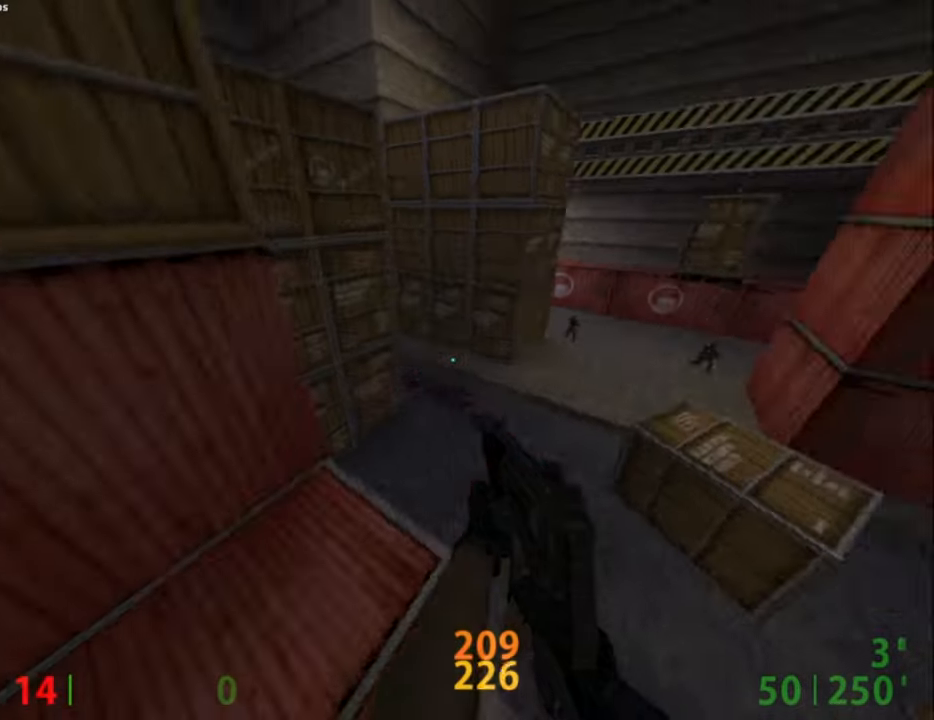
{"keys": [], "mouse": ["right"], "events": [[184, "a", "up"], [317, "s", "down"], [367, "s", "up"], [467, "mouse_right", "down"]]}
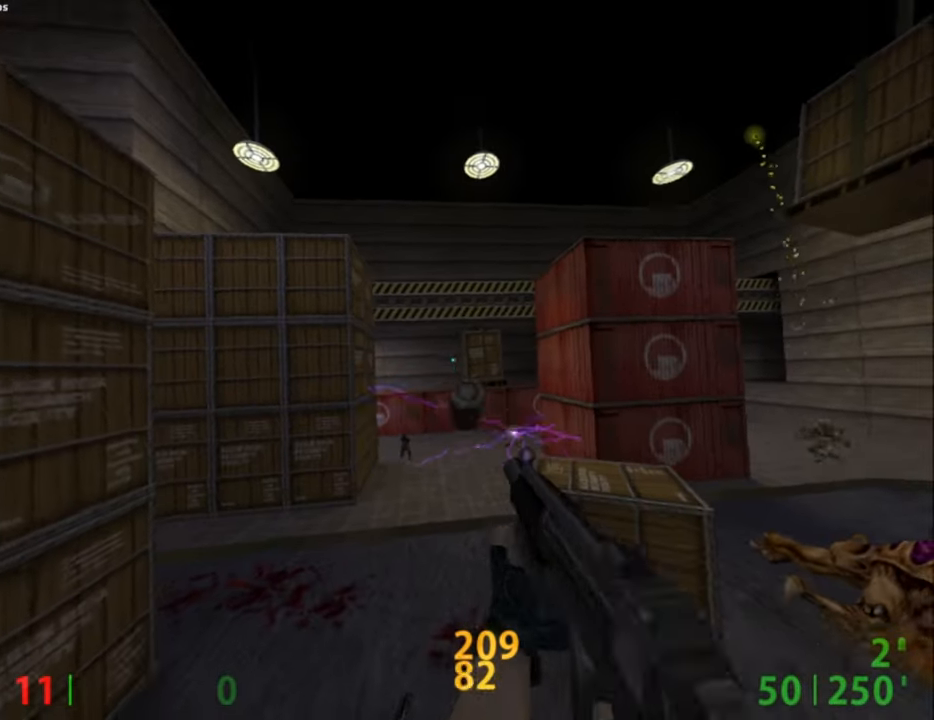
{"keys": ["w"], "mouse": [], "events": [[250, "mouse_right", "up"], [334, "a", "down"], [384, "w", "down"], [434, "a", "up"]]}
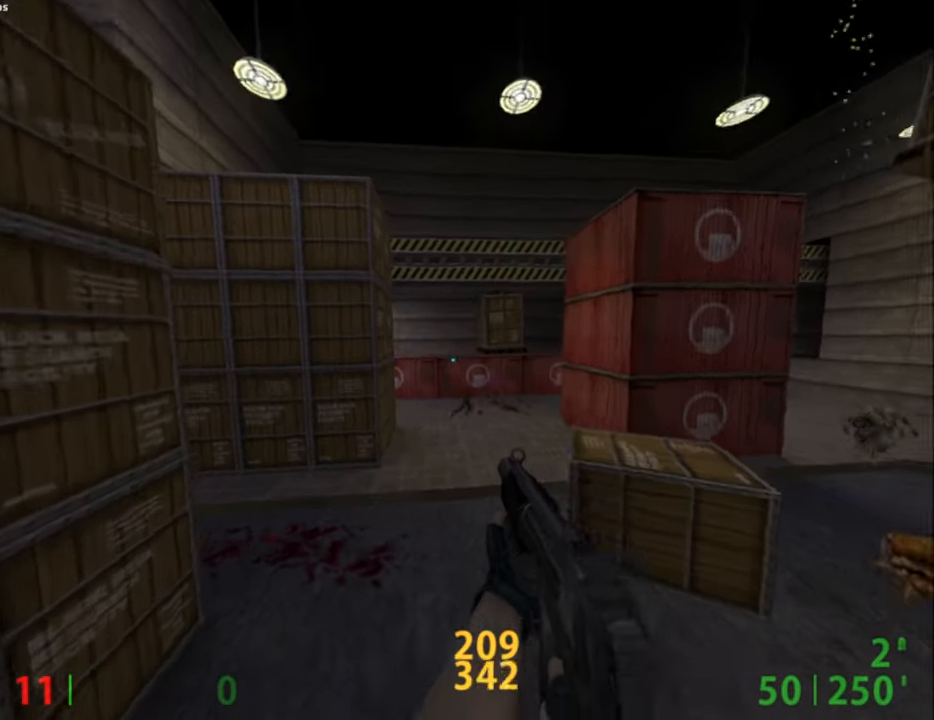
{"keys": ["a"], "mouse": [], "events": [[67, "a", "down"], [117, "w", "up"]]}
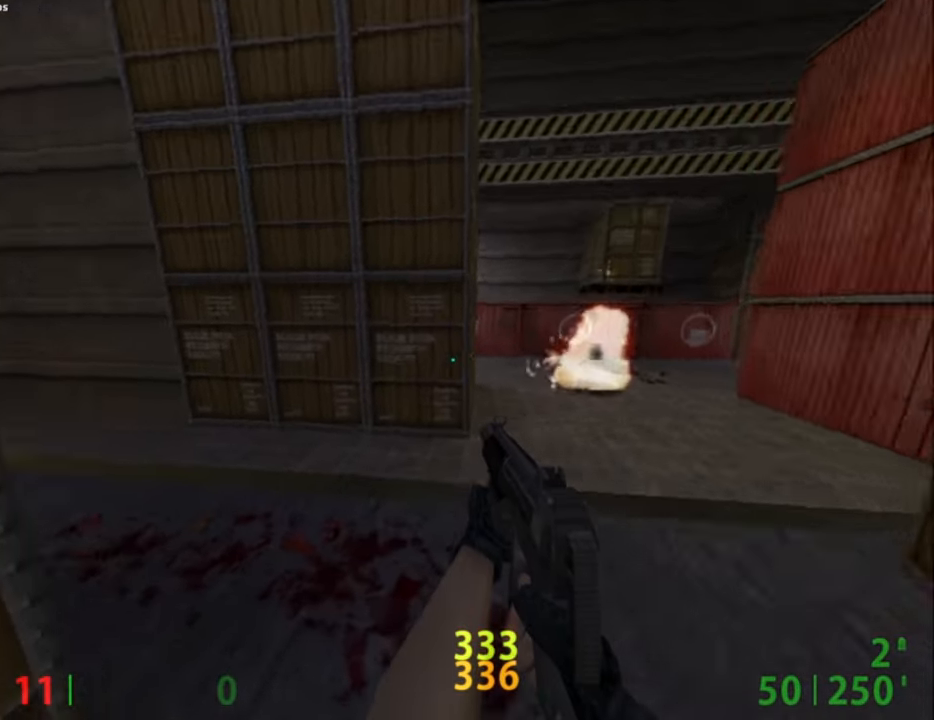
{"keys": ["a", "w"], "mouse": [], "events": [[134, "w", "down"]]}
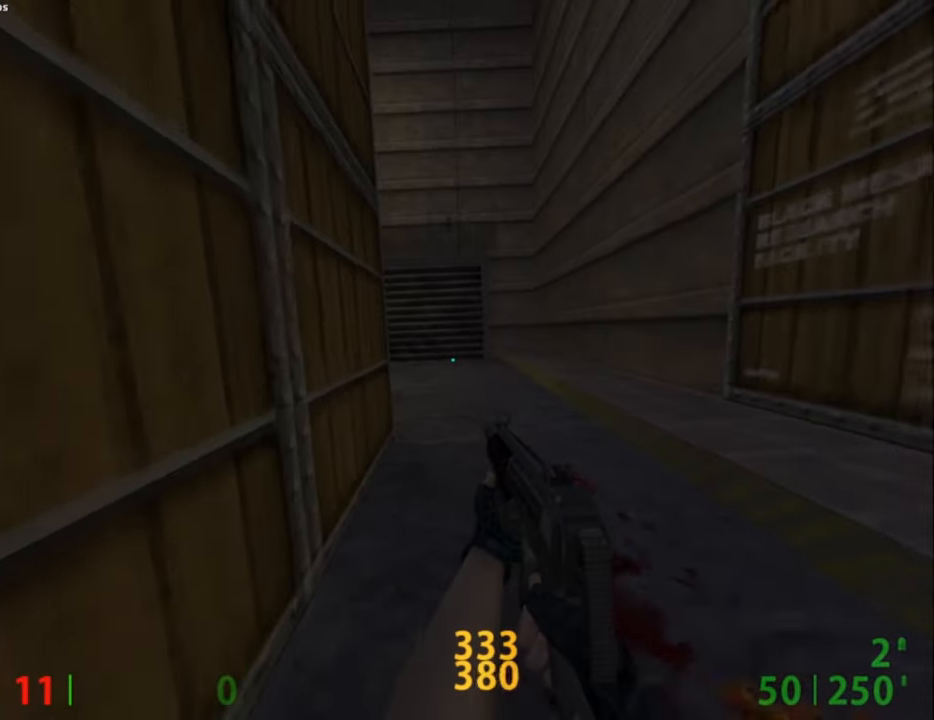
{"keys": ["a", "w"], "mouse": [], "events": [[17, "a", "up"], [300, "d", "down"], [384, "d", "up"], [484, "a", "down"]]}
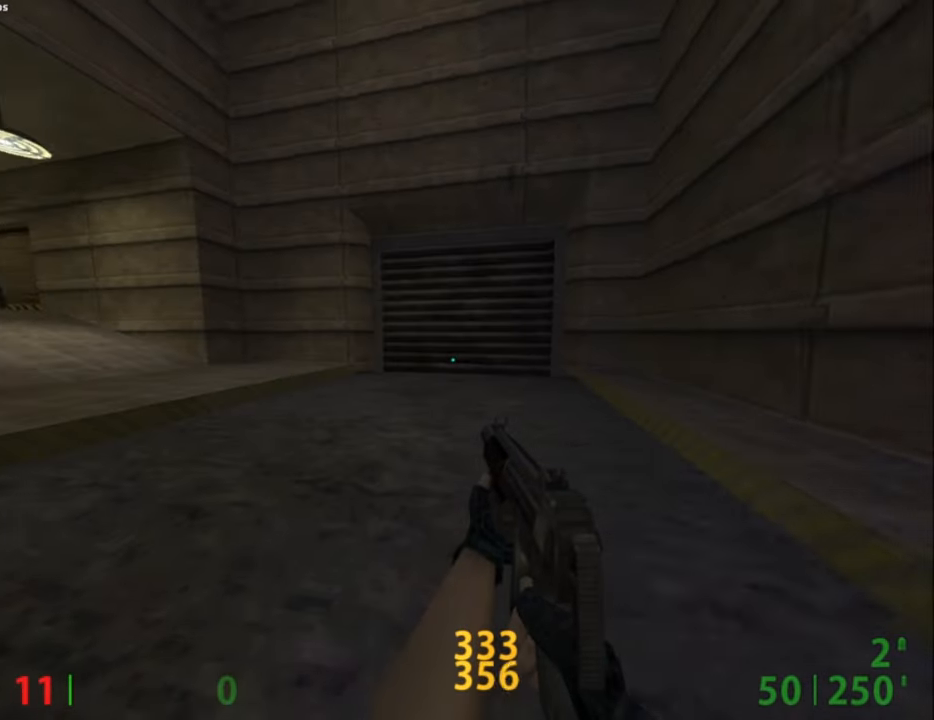
{"keys": ["w"], "mouse": [], "events": [[484, "a", "up"]]}
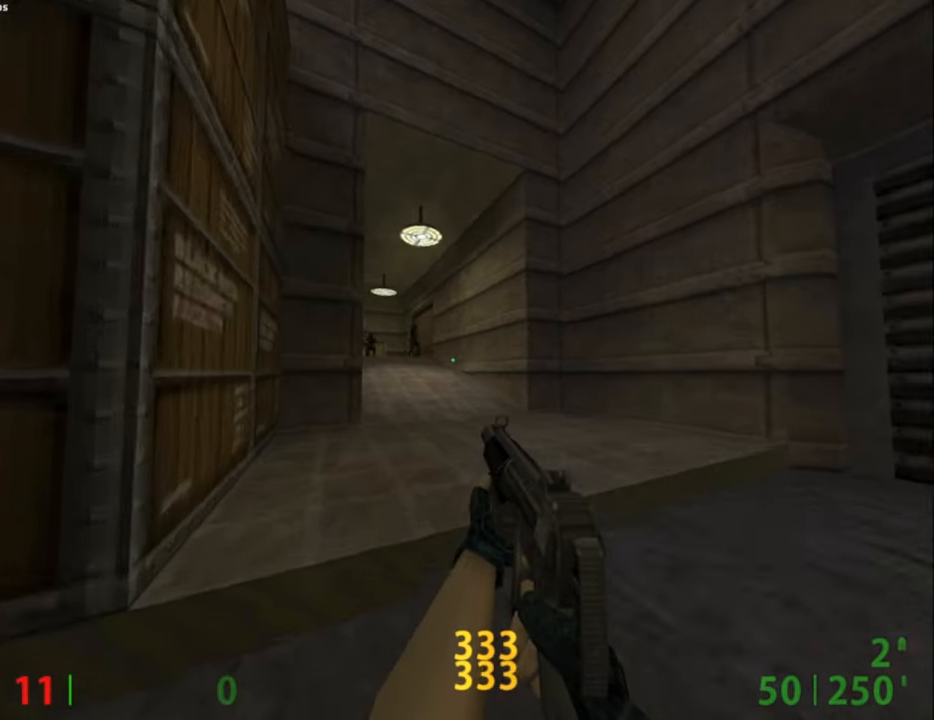
{"keys": ["w"], "mouse": [], "events": [[84, "a", "down"], [134, "a", "up"], [284, "mouse_right", "down"], [417, "mouse_right", "up"]]}
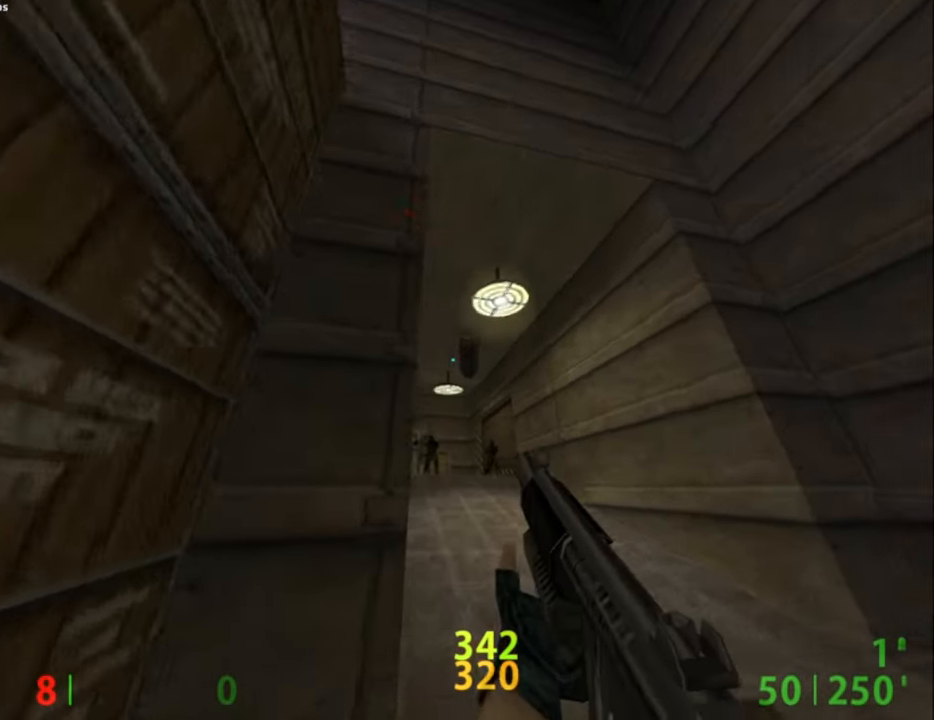
{"keys": ["w"], "mouse": [], "events": [[100, "d", "down"], [250, "d", "up"]]}
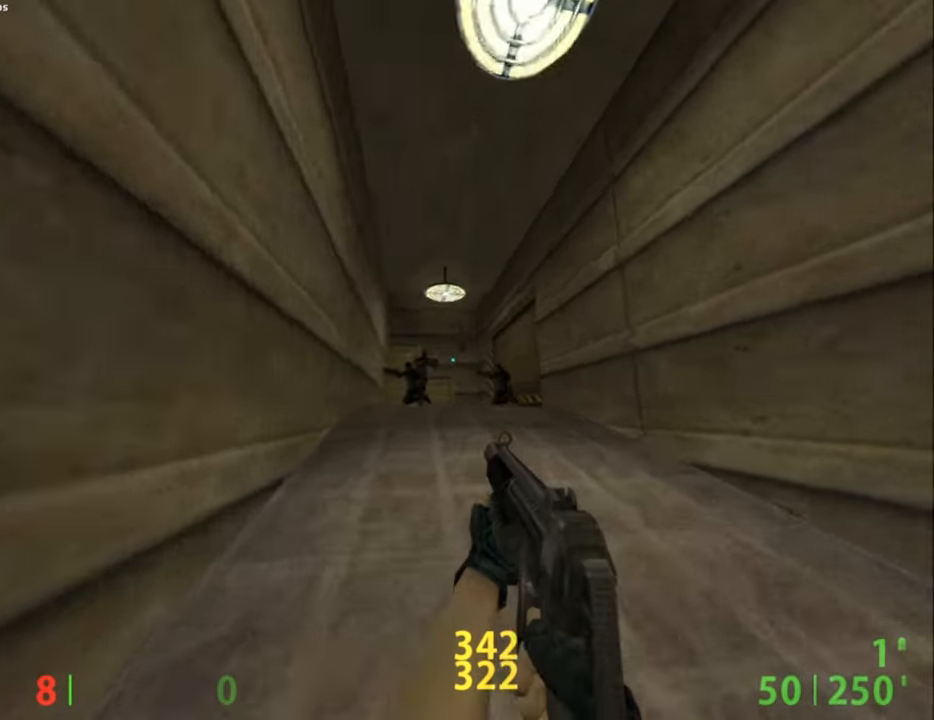
{"keys": ["w"], "mouse": [], "events": []}
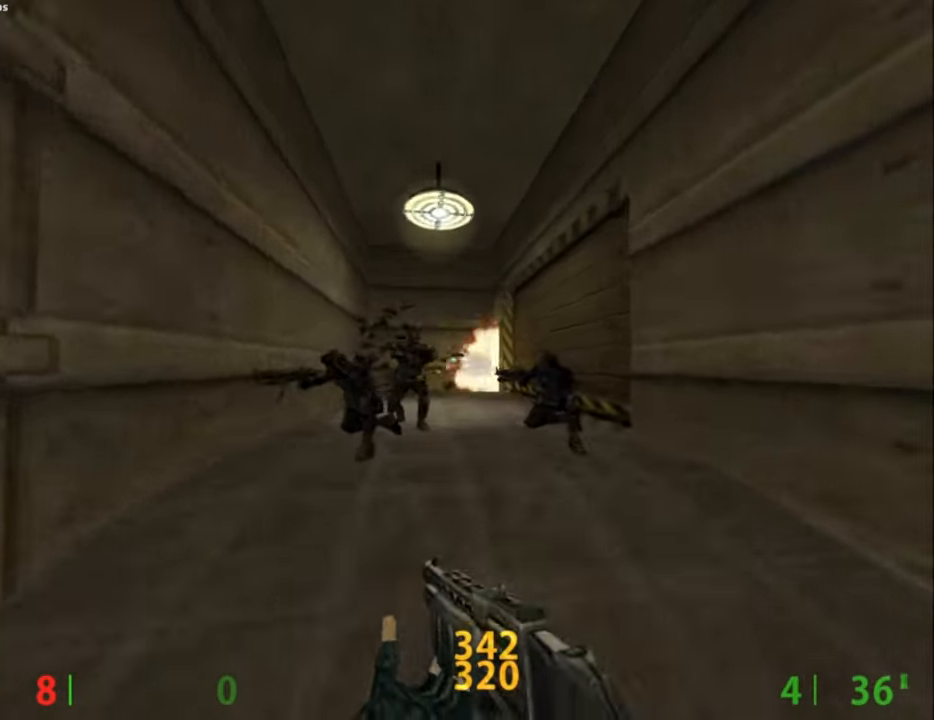
{"keys": ["w"], "mouse": [], "events": [[134, "d", "down"], [184, "d", "up"], [367, "d", "down"], [467, "d", "up"]]}
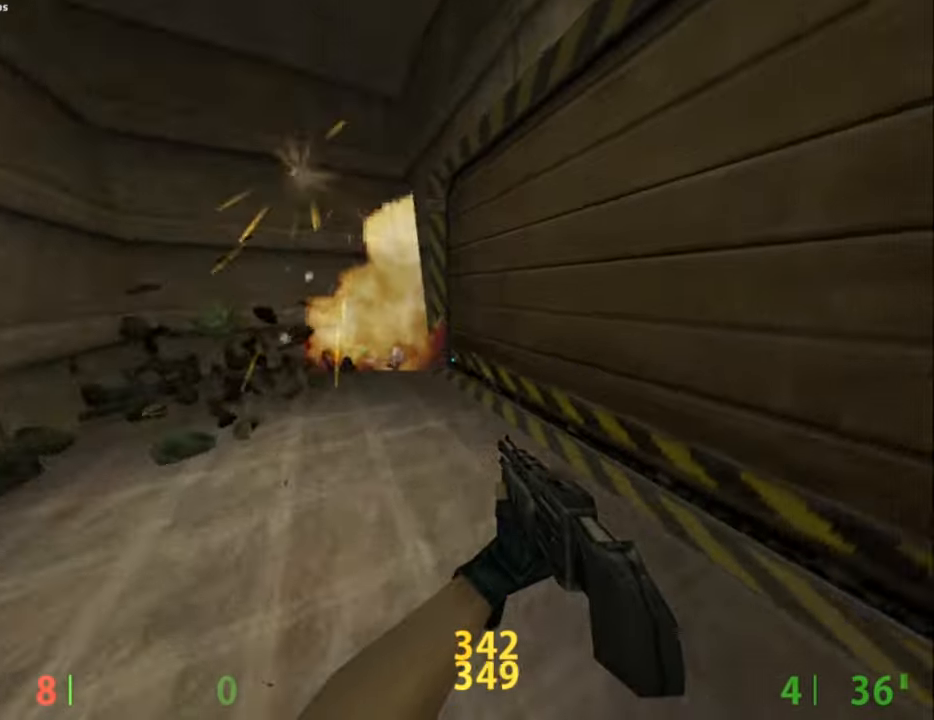
{"keys": ["ctrl", "w"], "mouse": [], "events": [[67, "a", "down"], [100, "a", "up"], [300, "ctrl", "down"]]}